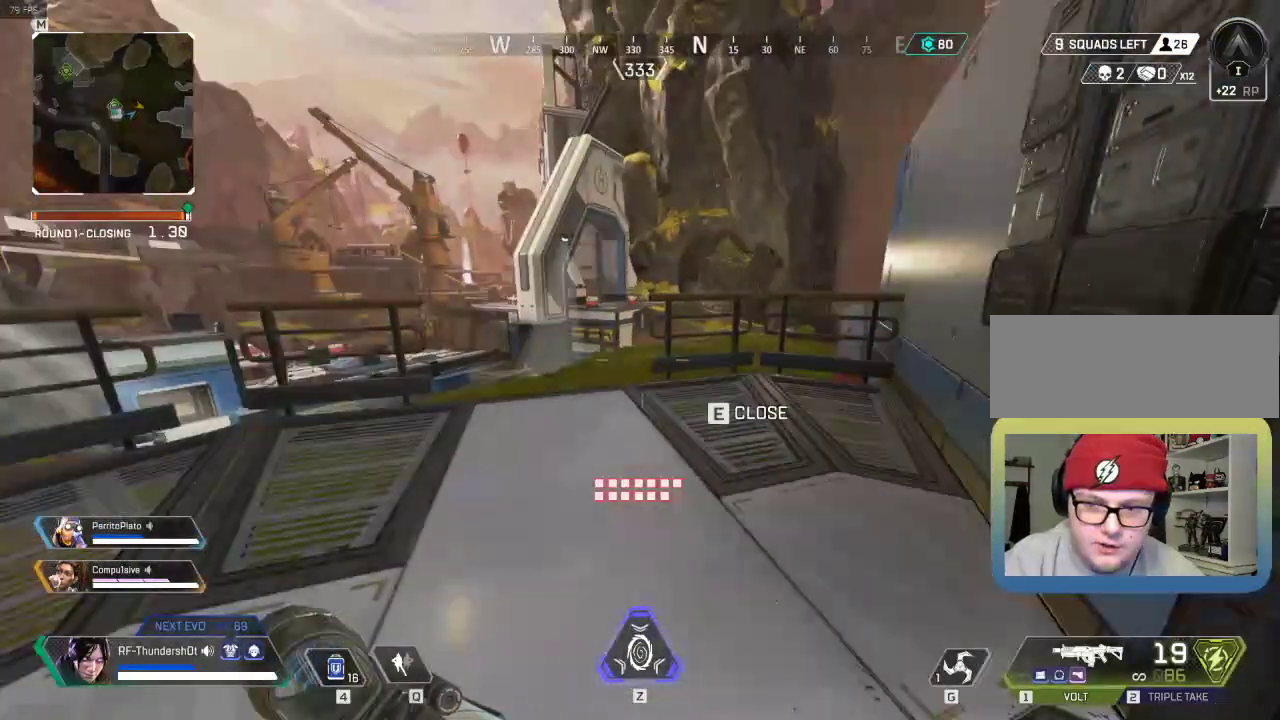
Gameplay with keyboard; each line is a JSON object with the keys held at the frame after it. "events" lists presses ("down") and releases ("up") of "1", "2", "3", "4", "5", "a", "alt", "c", "caps_lock", "ctrl", "d", "down", "e", "escape", "f", "g", "left", "q", "r", "right", "s", "shift", "space", "super", "t", "tab", "up", "v", "w", "x" and "z" between this image and that frame as [ms after this image, input, new state], when the widget could be followed in between. No other keys are recorded. Mouse input is not recorded.
{"keys": ["5", "shift", "space", "w"], "events": [[283, "a", "up"], [467, "space", "down"]]}
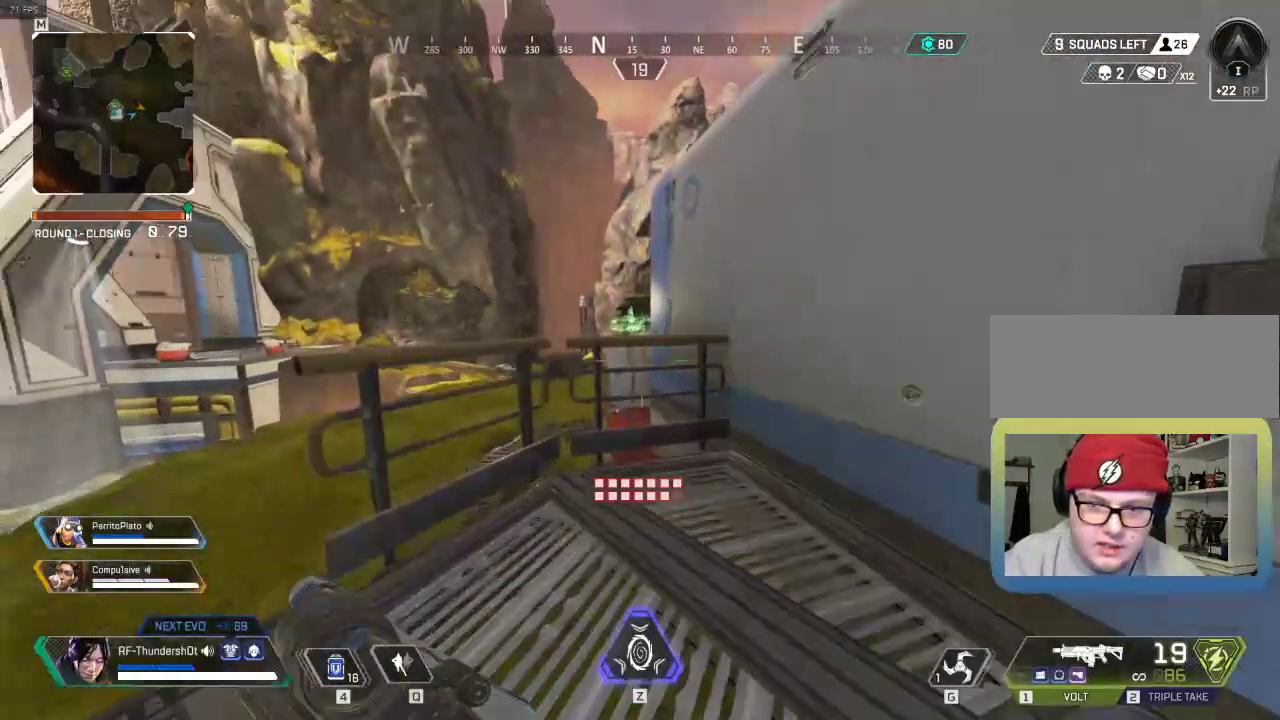
{"keys": ["5", "a", "shift", "w"], "events": [[184, "a", "down"], [184, "space", "up"]]}
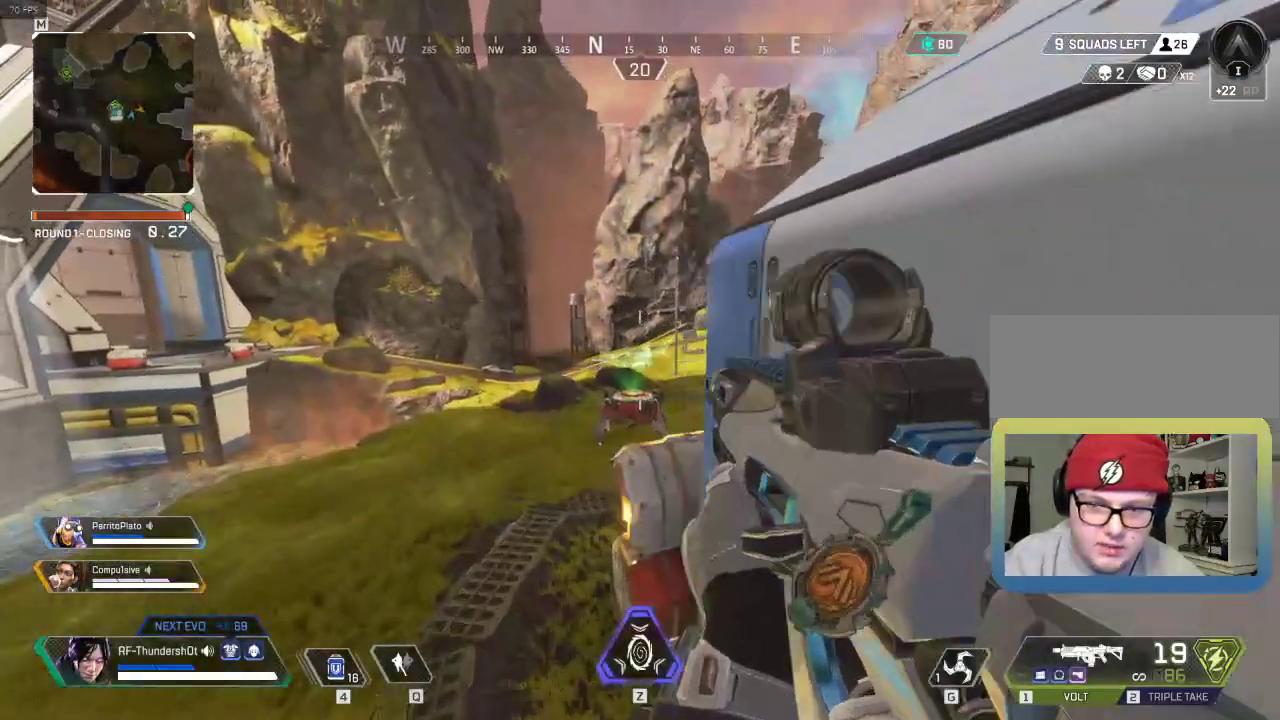
{"keys": ["shift", "w"], "events": [[66, "f", "down"], [166, "a", "up"], [183, "f", "up"], [433, "5", "up"]]}
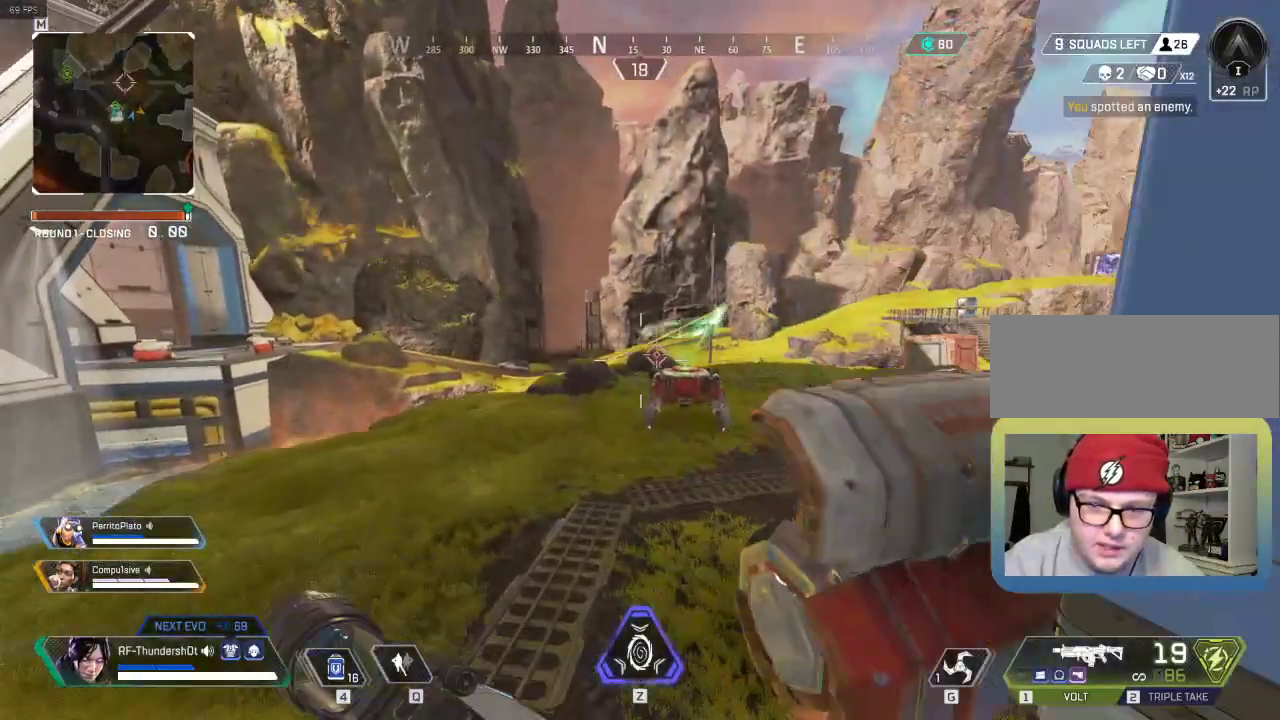
{"keys": ["shift", "w"], "events": [[267, "3", "down"], [367, "3", "up"]]}
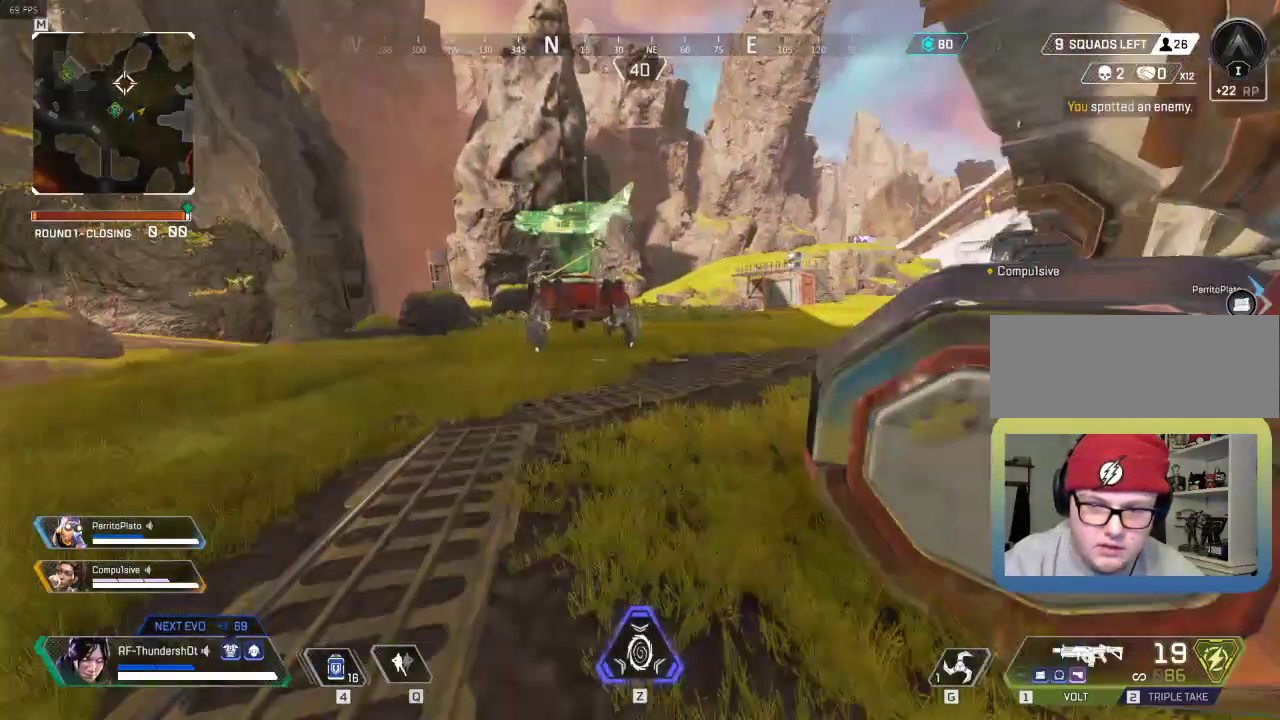
{"keys": ["shift", "w"], "events": []}
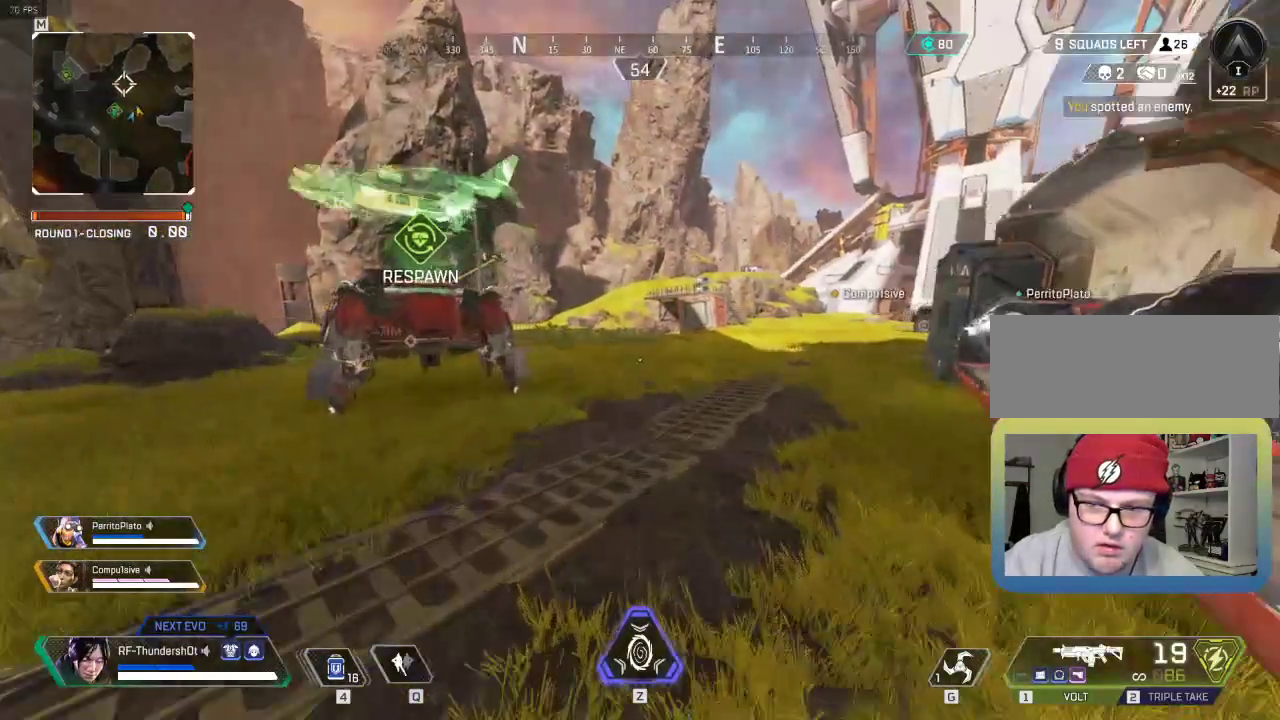
{"keys": ["shift", "w"], "events": []}
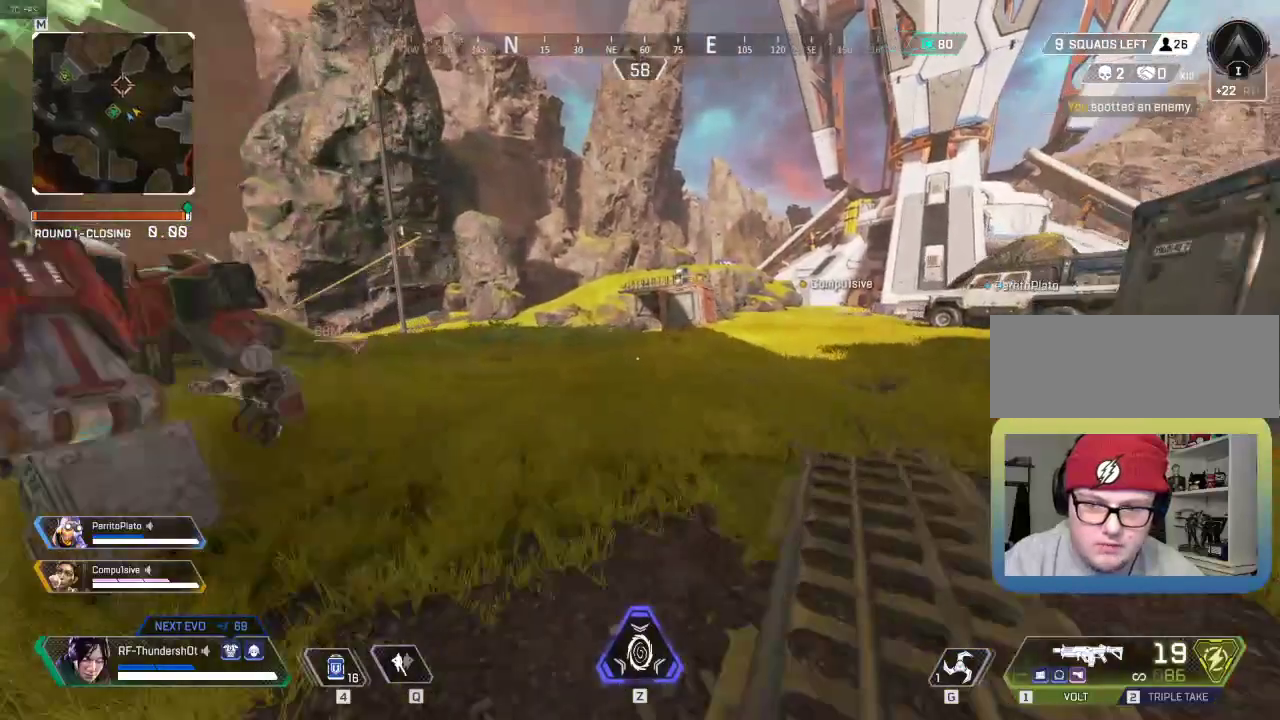
{"keys": ["5", "shift", "w"], "events": [[66, "5", "down"]]}
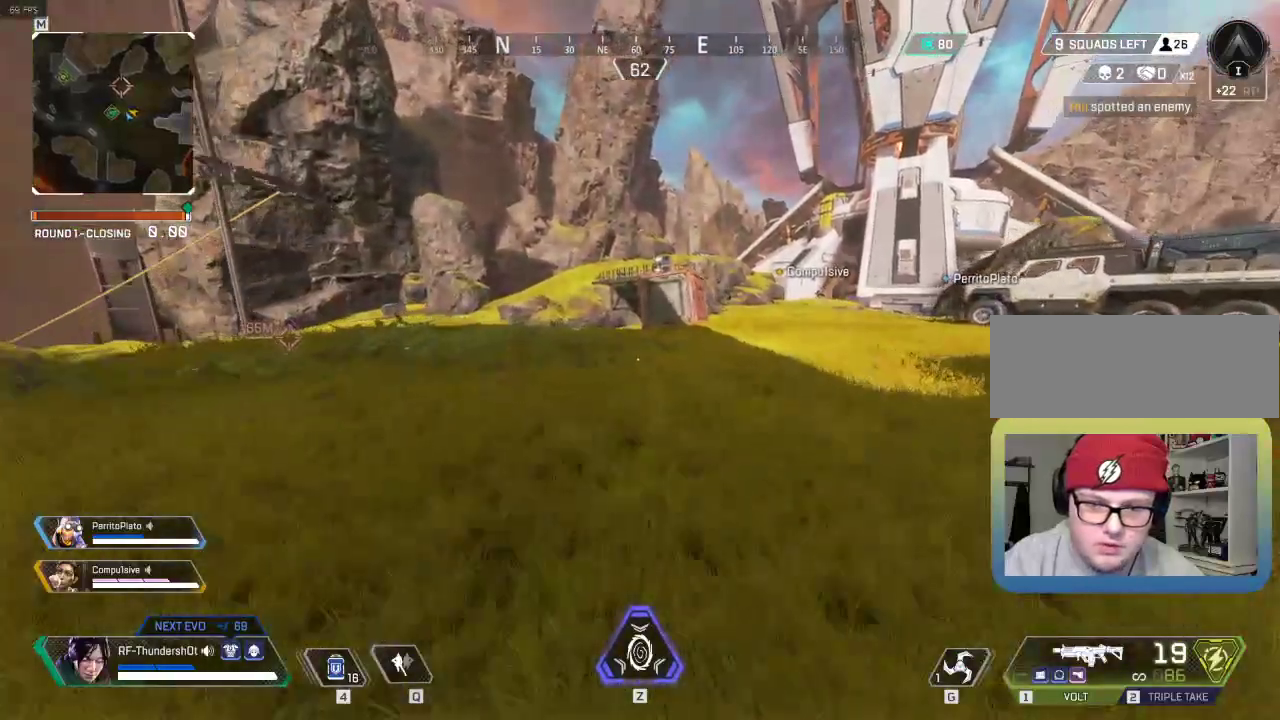
{"keys": ["shift", "w"], "events": [[367, "5", "up"]]}
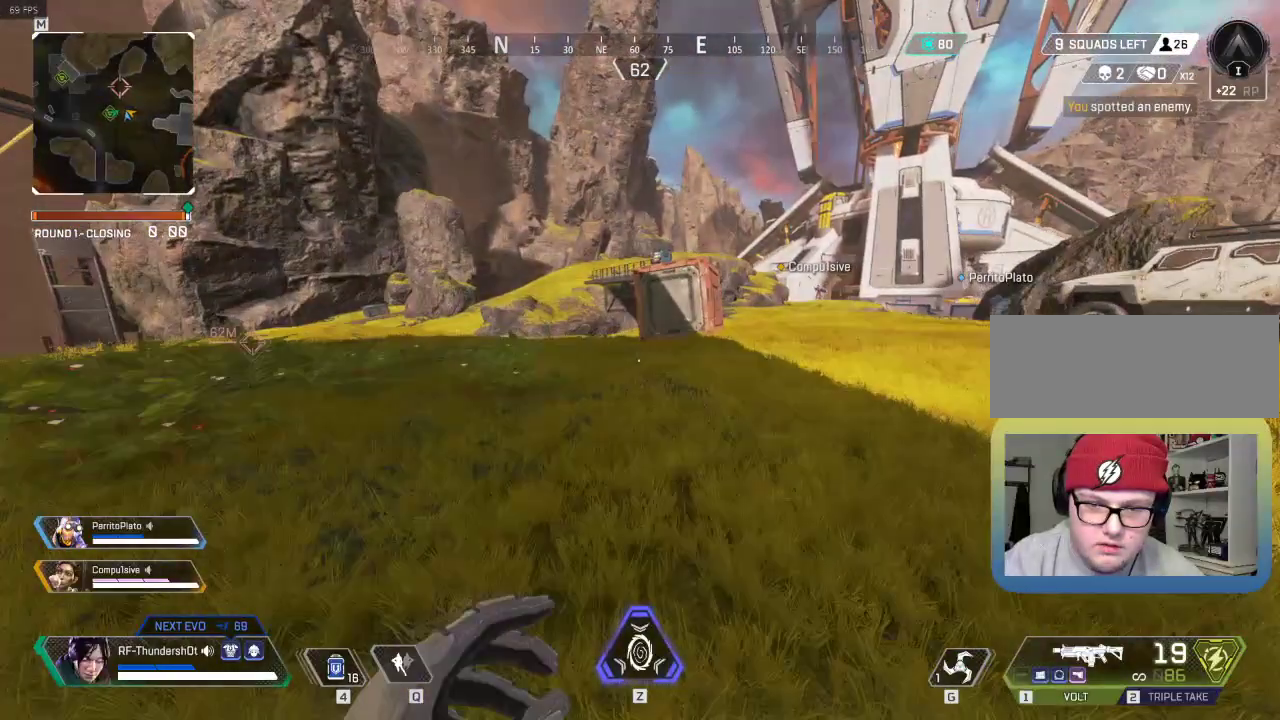
{"keys": ["shift", "w"], "events": []}
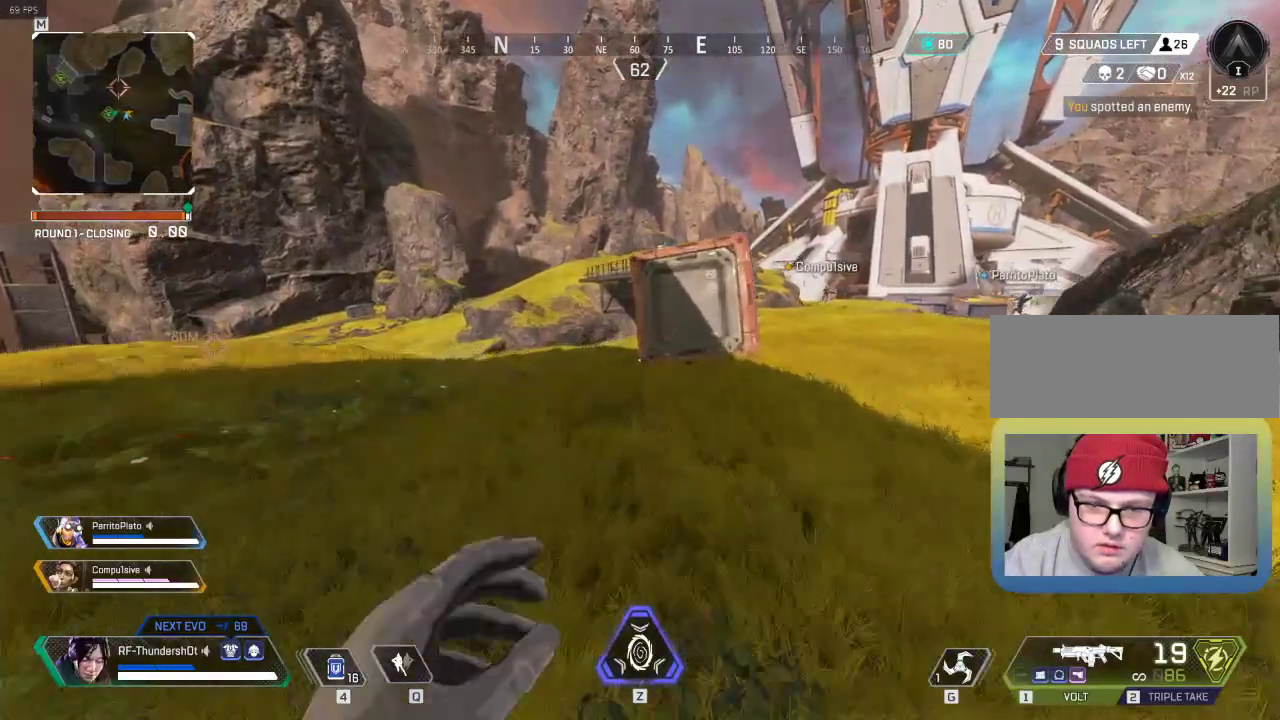
{"keys": ["shift", "w"], "events": []}
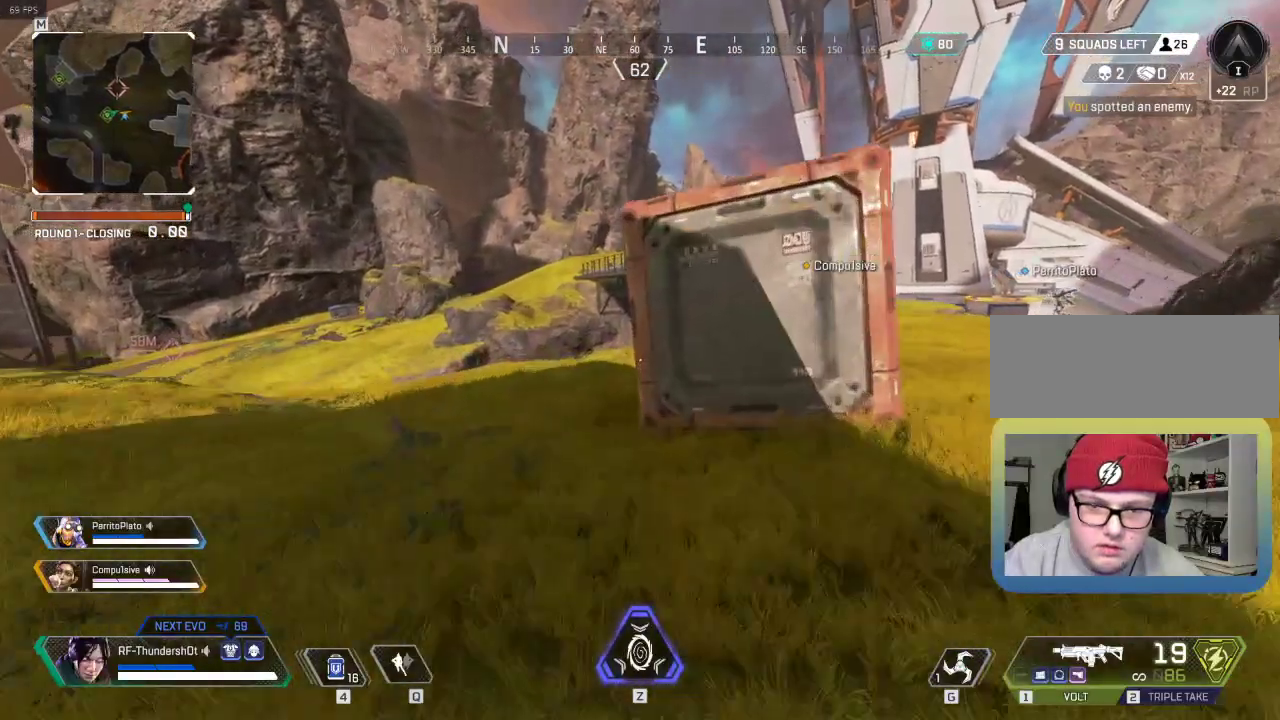
{"keys": ["5", "shift", "w"], "events": [[300, "5", "down"]]}
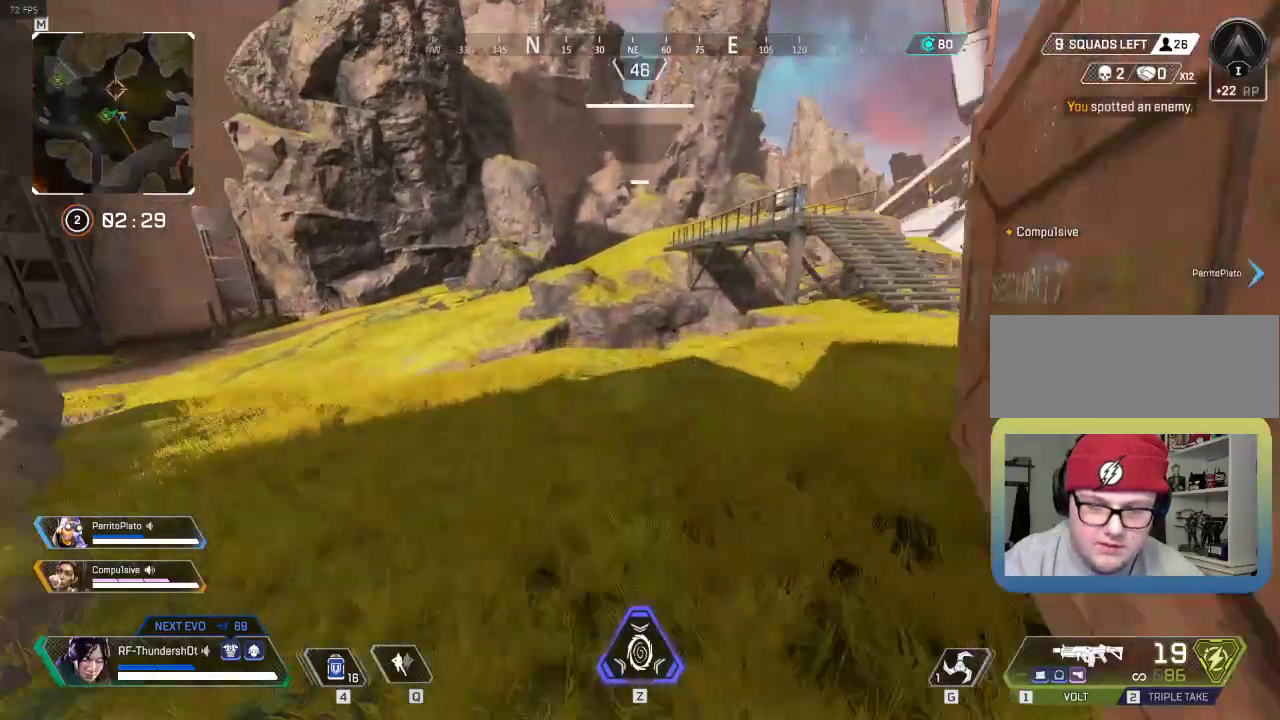
{"keys": ["shift", "w"], "events": [[400, "5", "up"]]}
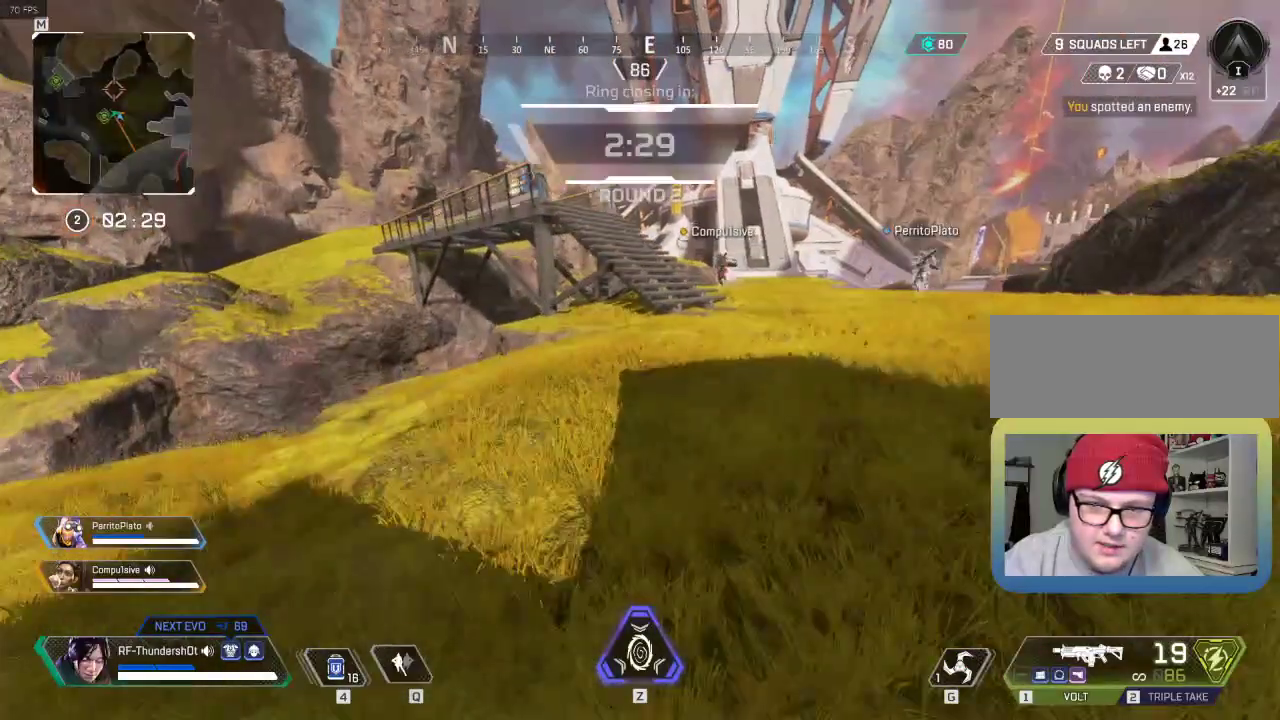
{"keys": ["5", "shift", "w"], "events": [[166, "5", "down"]]}
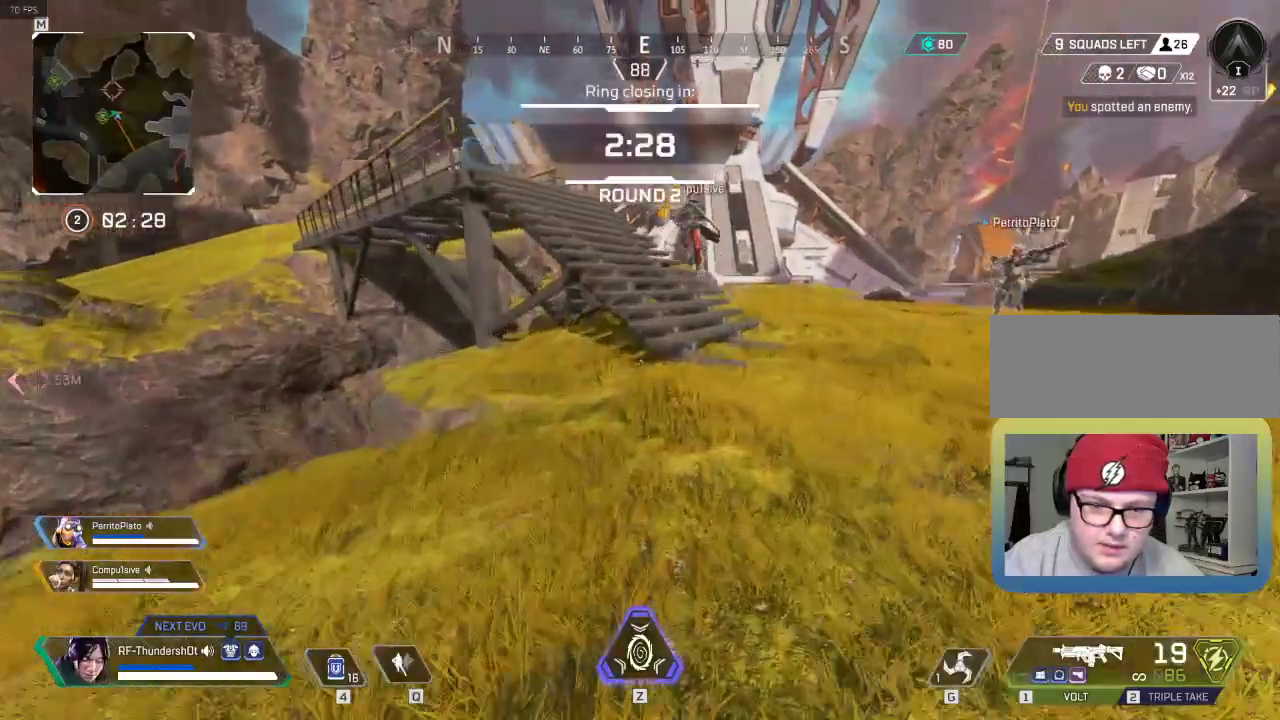
{"keys": ["5", "shift", "w"], "events": [[184, "space", "down"], [317, "space", "up"]]}
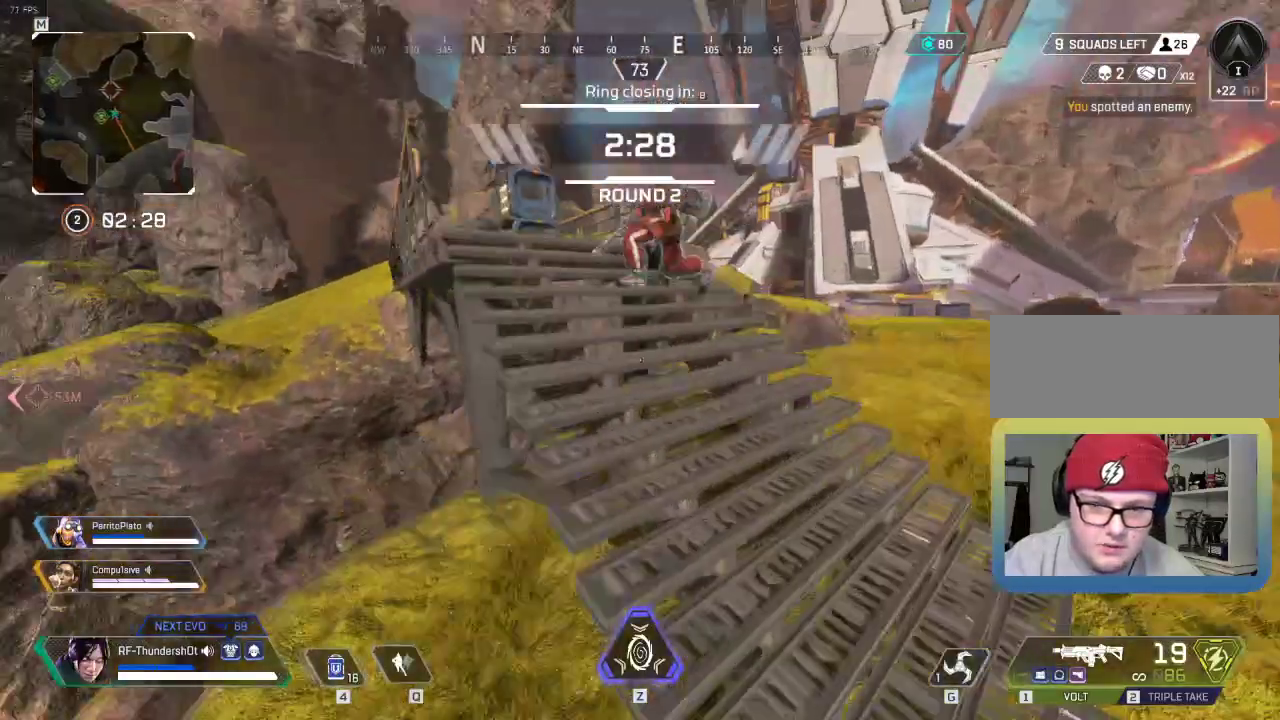
{"keys": ["shift", "w"], "events": [[16, "a", "down"], [150, "a", "up"], [233, "5", "up"]]}
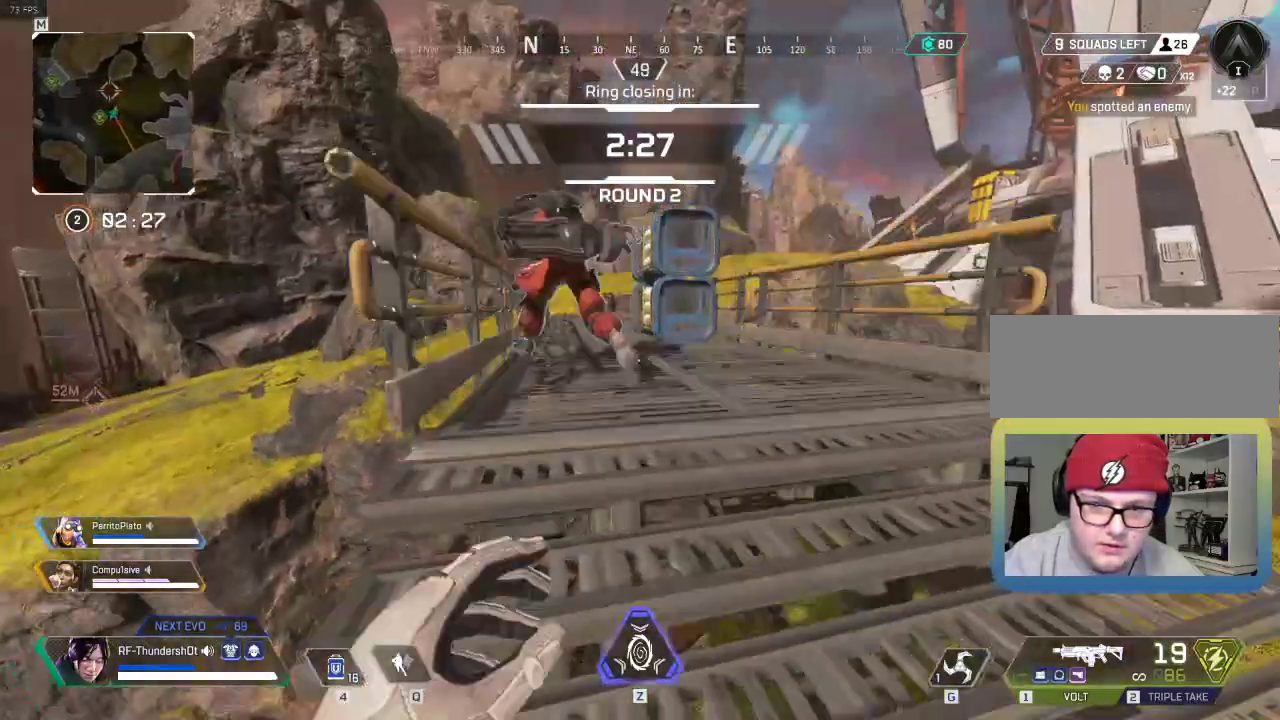
{"keys": ["shift", "w"], "events": []}
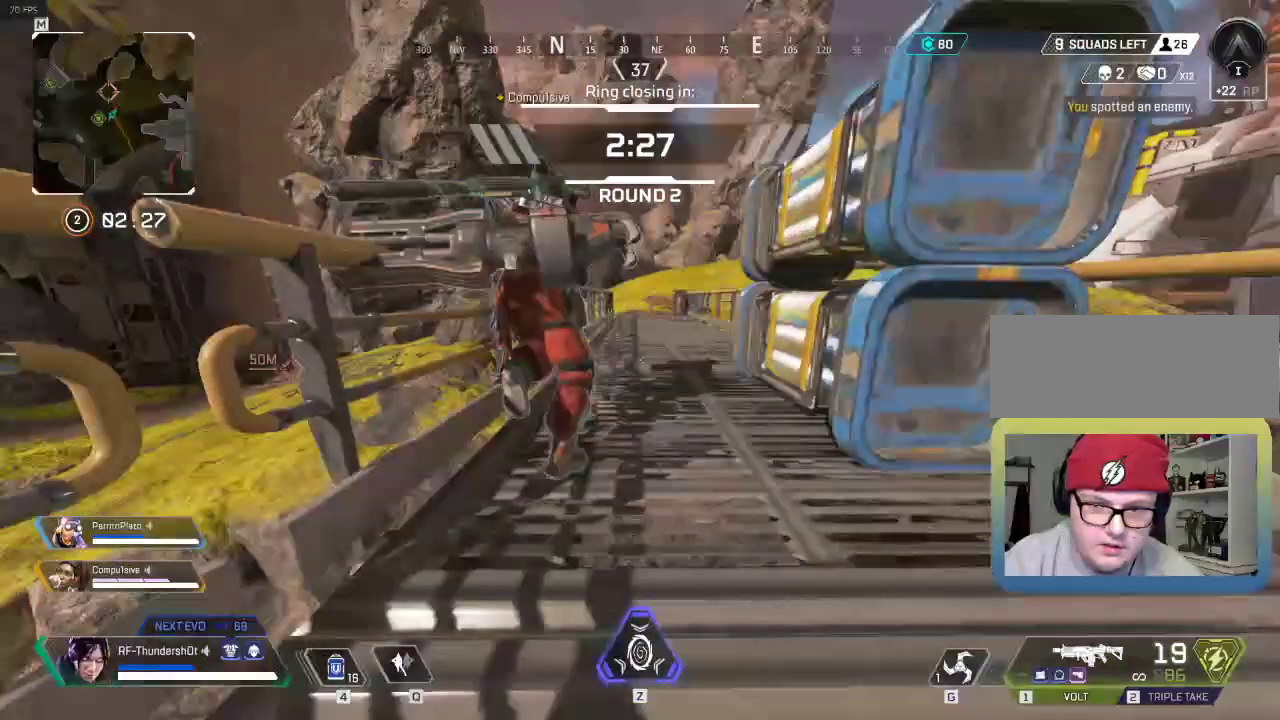
{"keys": ["shift", "w"], "events": [[66, "space", "down"], [250, "space", "up"]]}
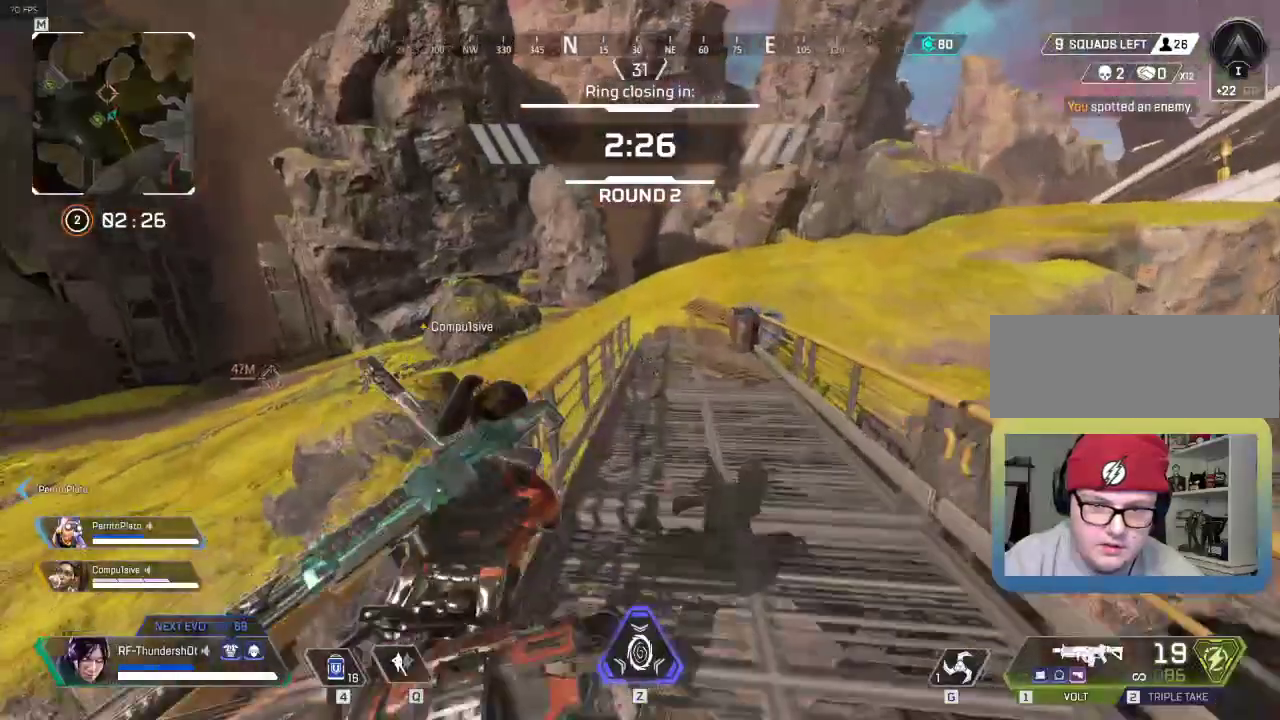
{"keys": ["shift", "w"], "events": []}
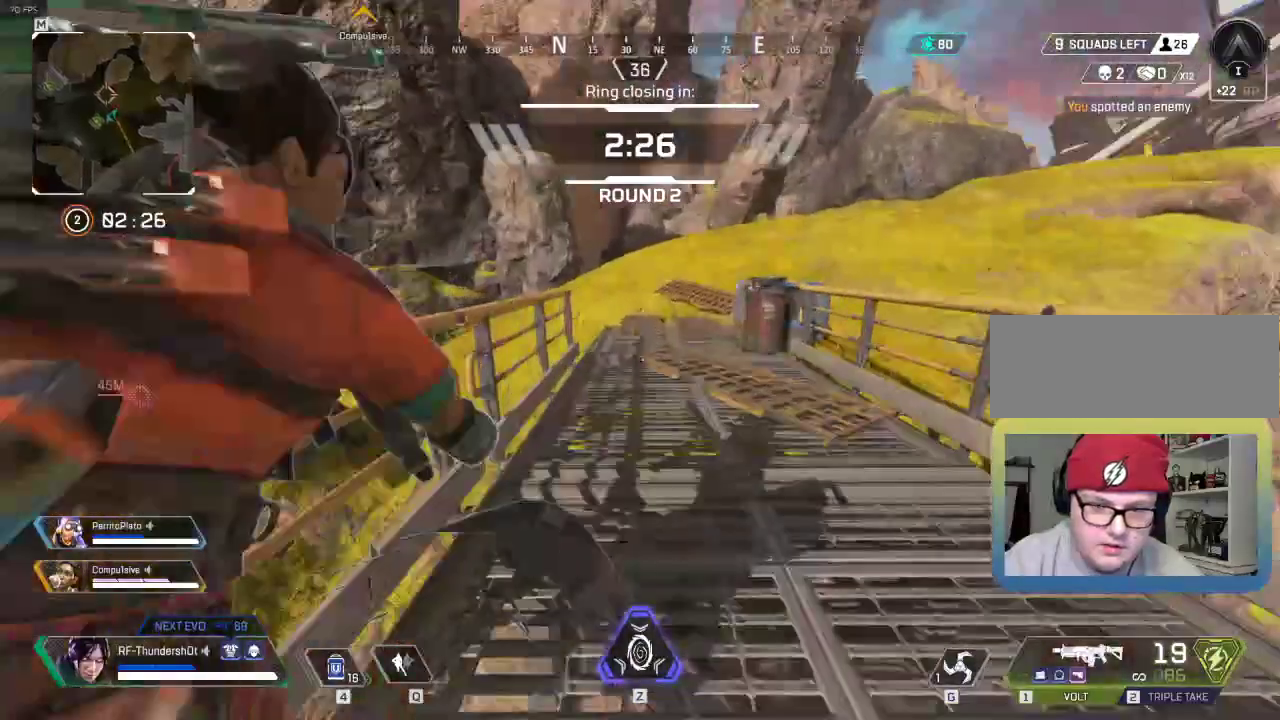
{"keys": ["shift", "w"], "events": []}
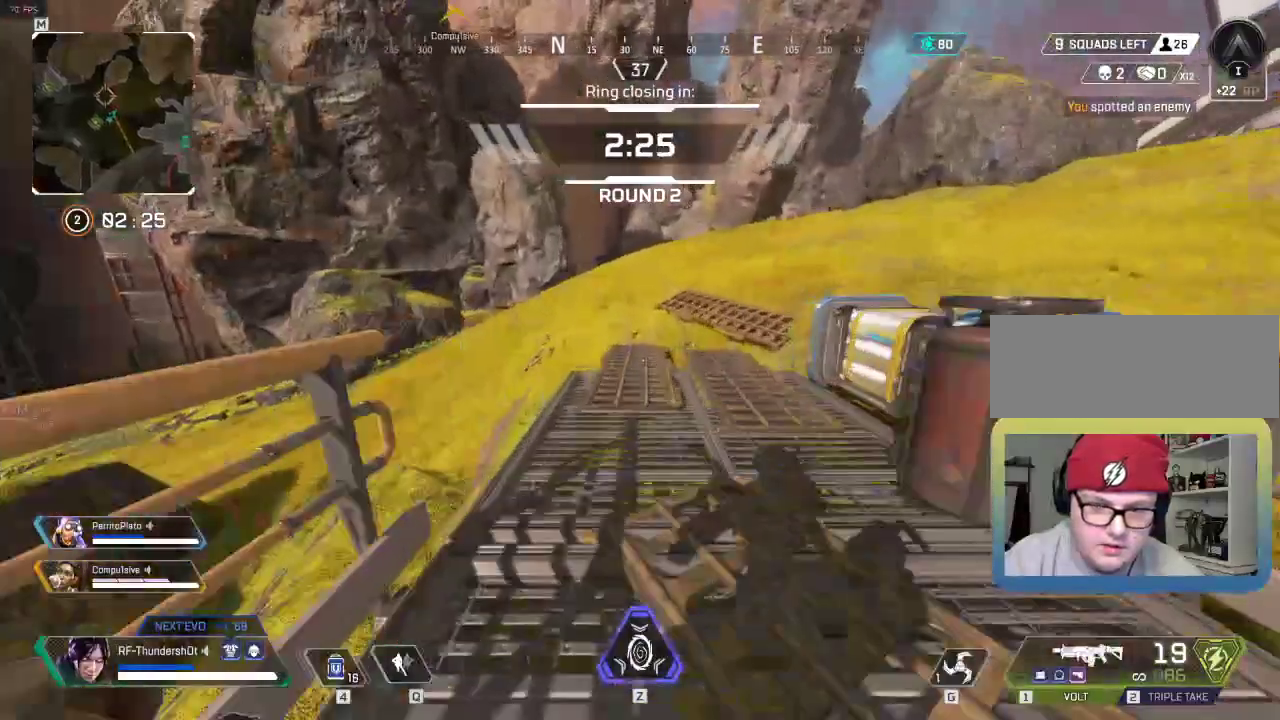
{"keys": ["shift", "w"], "events": []}
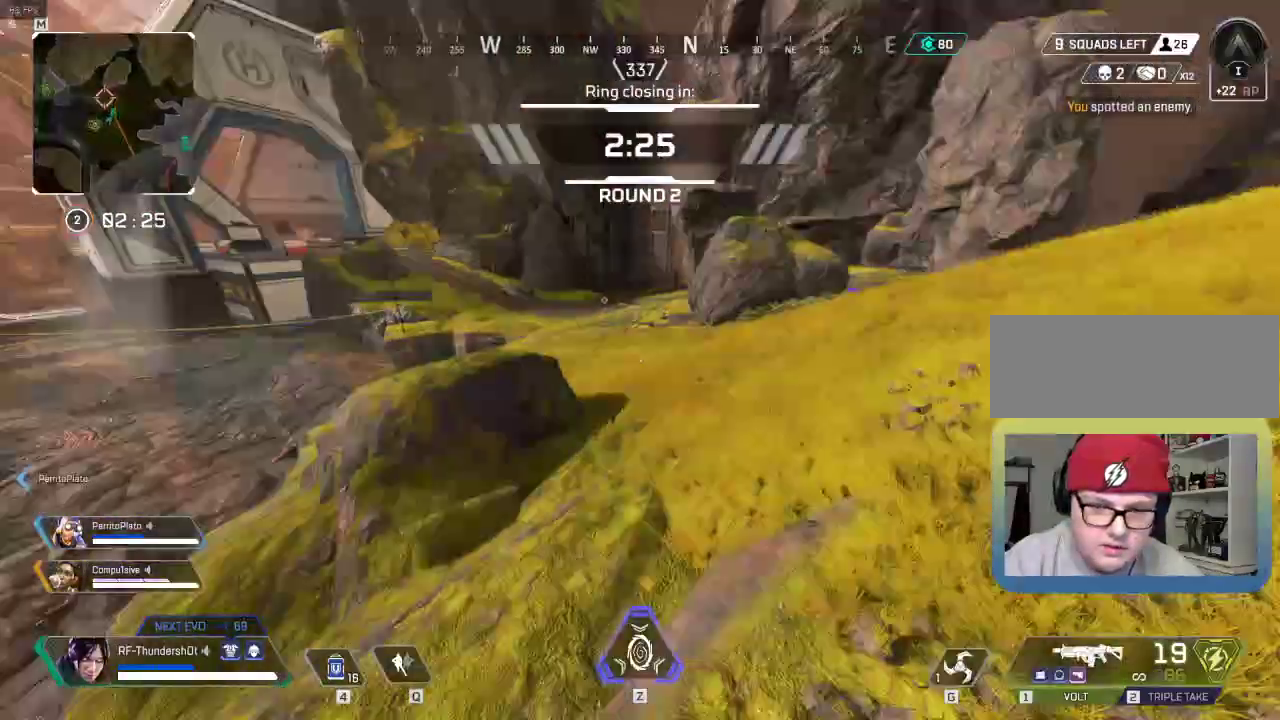
{"keys": ["d", "shift", "w"], "events": [[150, "space", "down"], [317, "d", "down"], [367, "space", "up"]]}
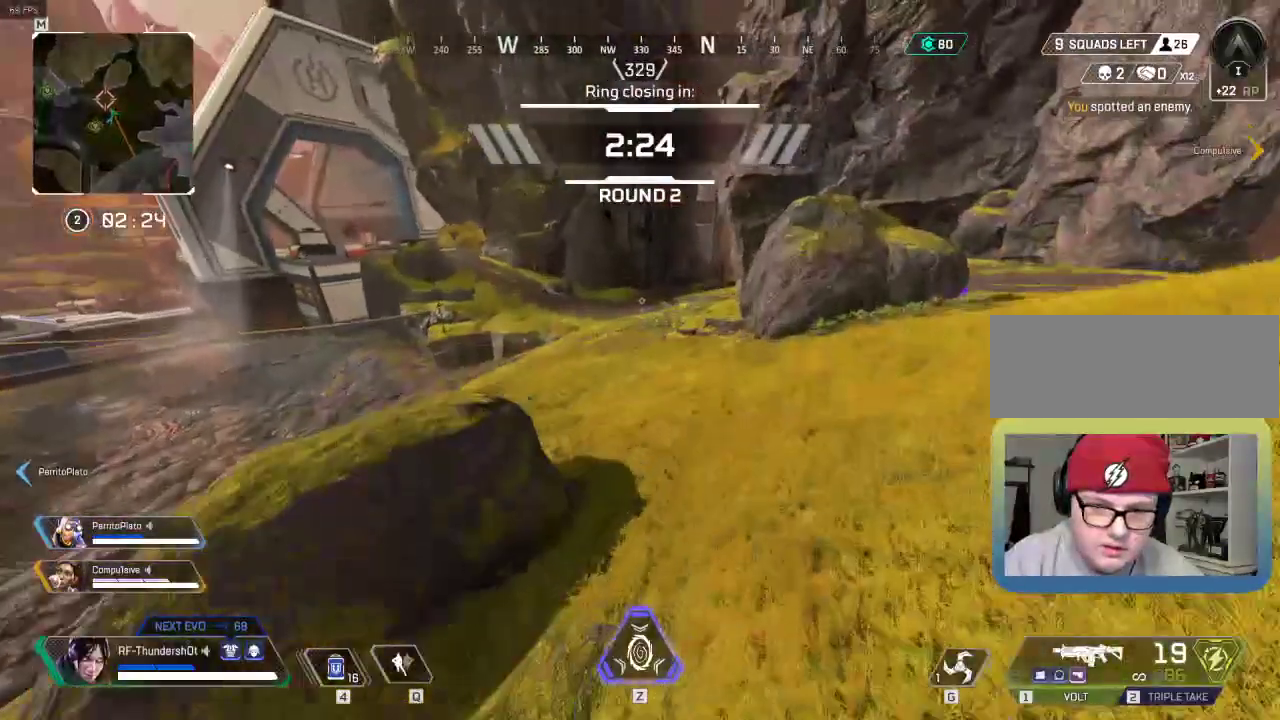
{"keys": ["shift", "w"], "events": [[384, "d", "up"]]}
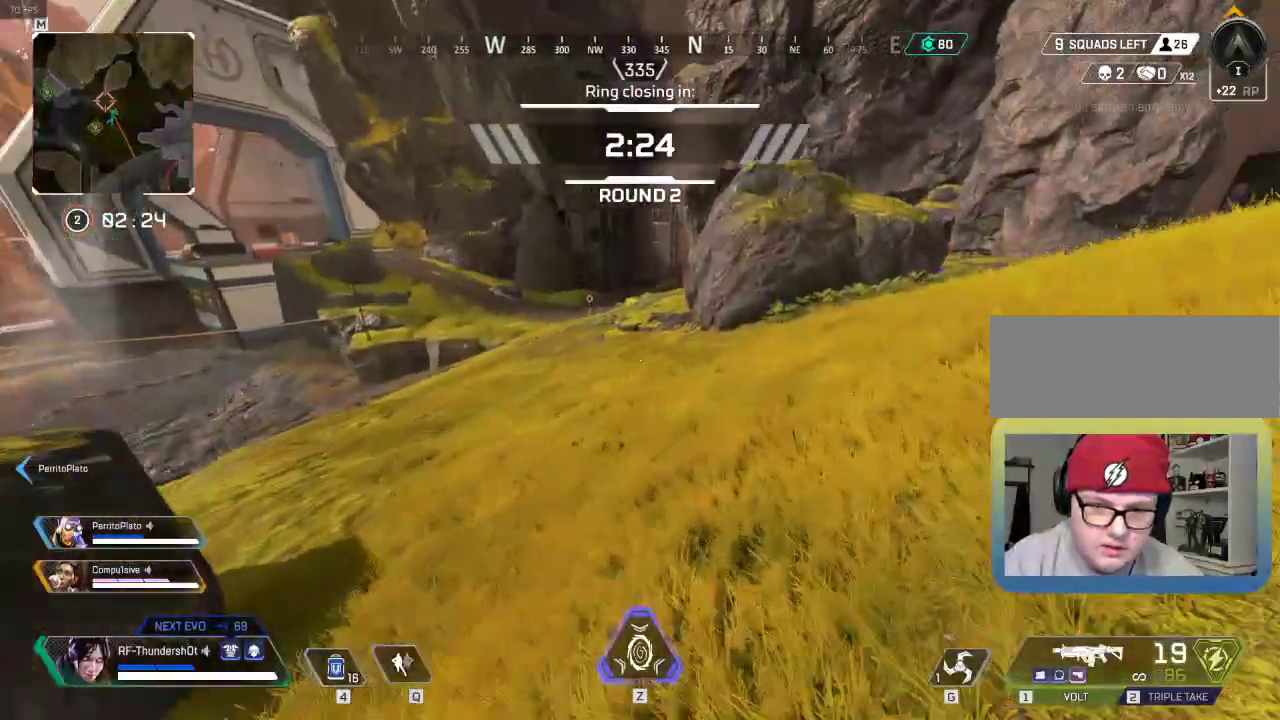
{"keys": ["shift", "w"], "events": []}
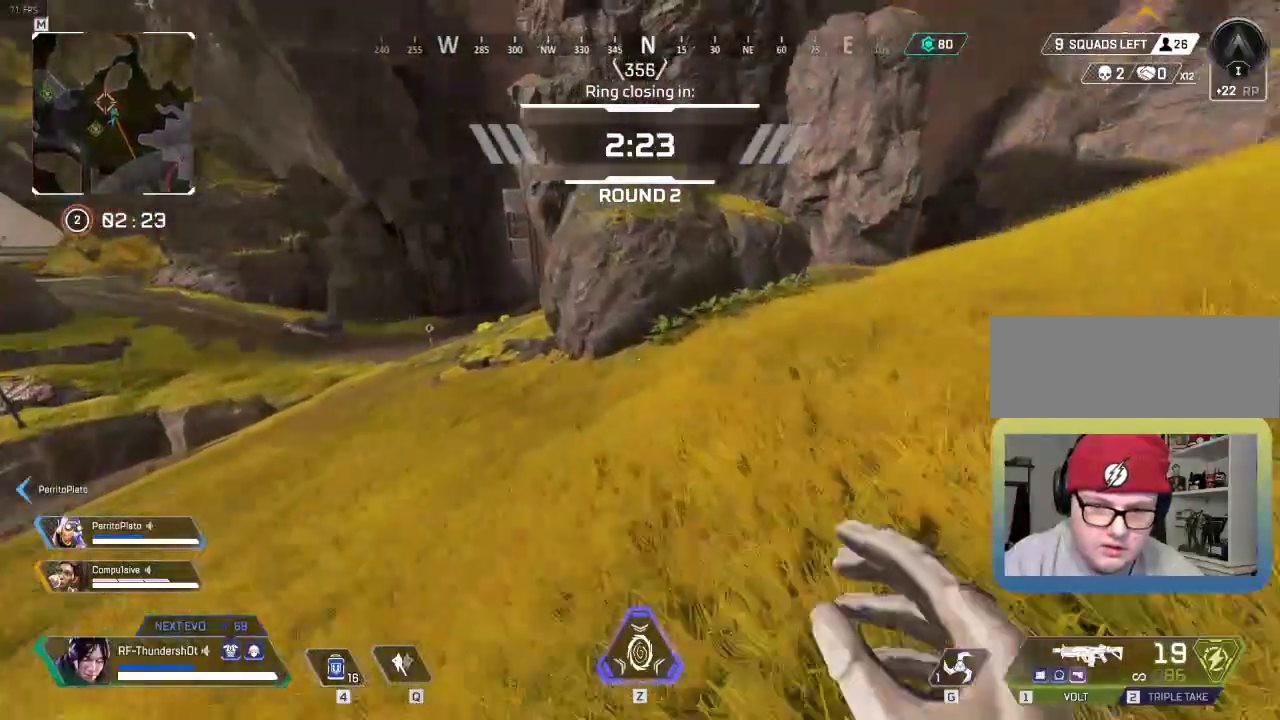
{"keys": ["shift", "w"], "events": []}
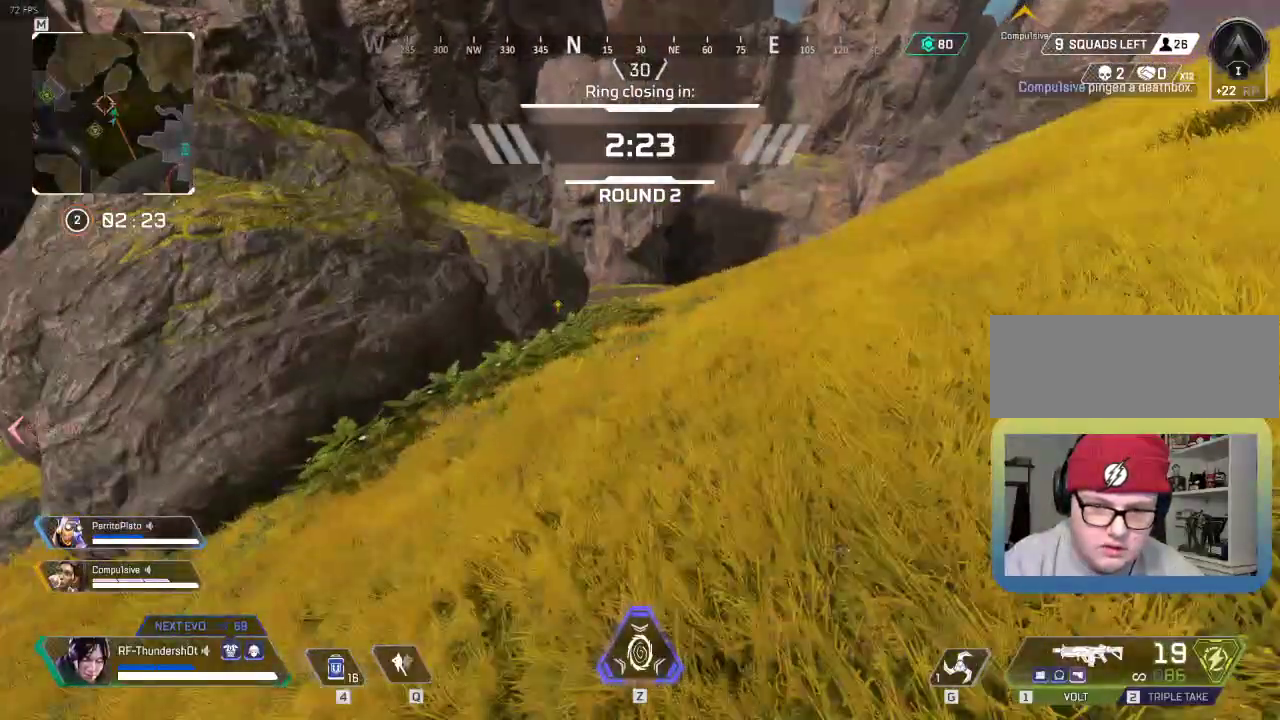
{"keys": ["shift", "w"], "events": []}
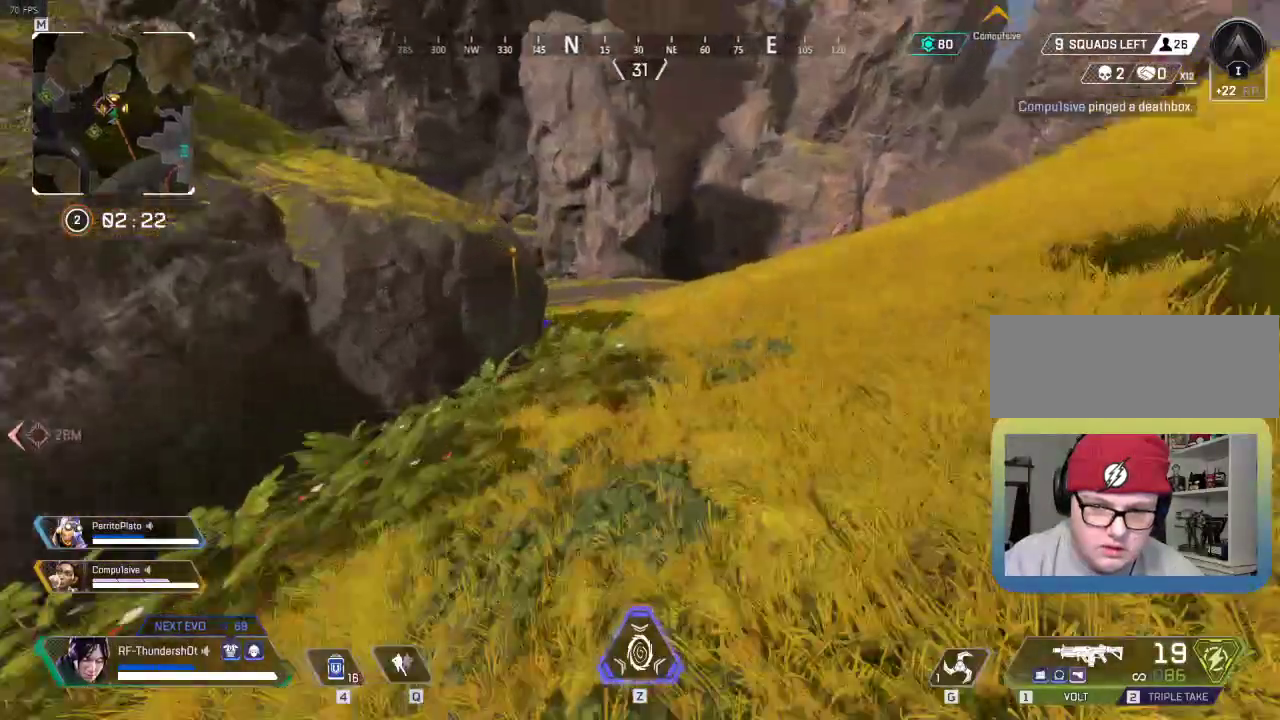
{"keys": ["shift", "w"], "events": [[200, "space", "down"], [417, "space", "up"]]}